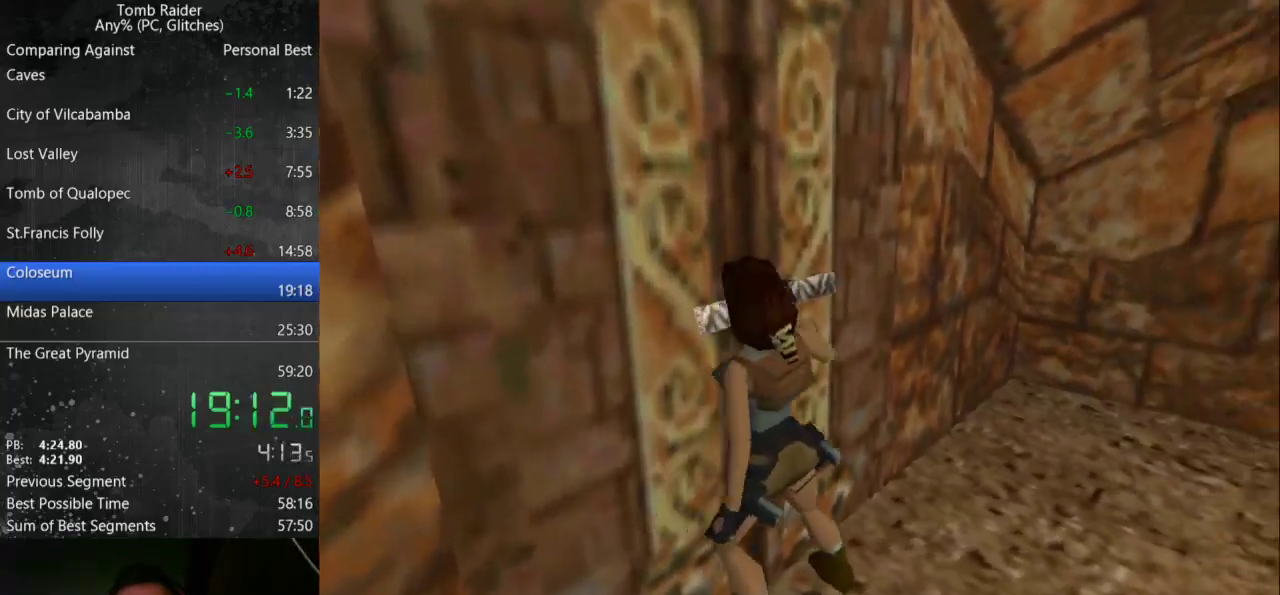
Gameplay with keyboard; each line is a JSON object with the keys held at the frame after it. "events" lists presses ("down") and releases ("up") of "action", "down", "guns", "inv", "jump", "left", "look", "right", "roll", "step", "step2", "up" and "walk" between this image and that frame as [ms after this image, input, new state], when the widget could be followed in between. No other keys are recorded. Mouse input is not recorded. Key names are as the overlay labels them; some are game actions (e.g. jump) rather than physical keys.
{"keys": ["down"], "events": [[300, "down", "down"]]}
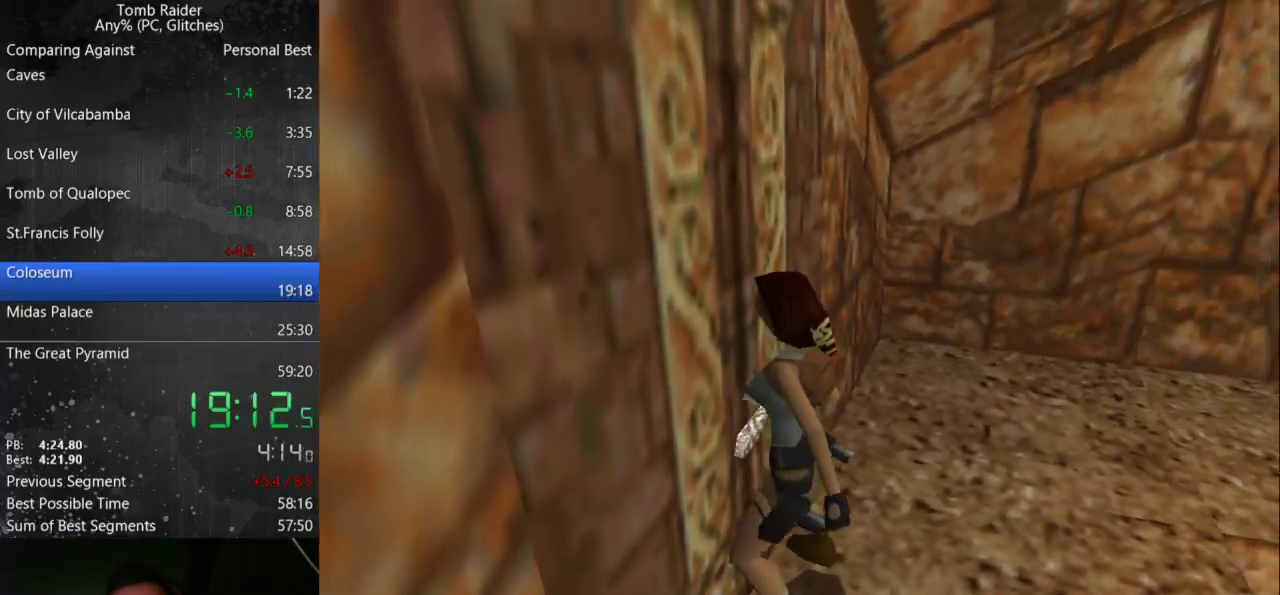
{"keys": ["down"], "events": []}
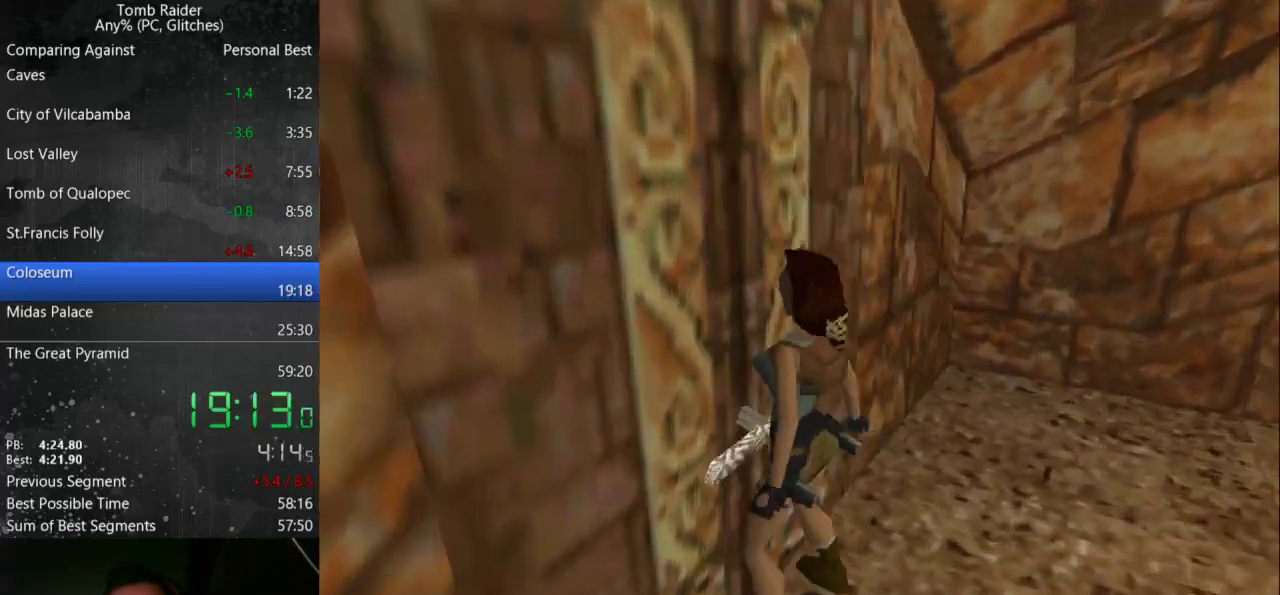
{"keys": ["down"], "events": []}
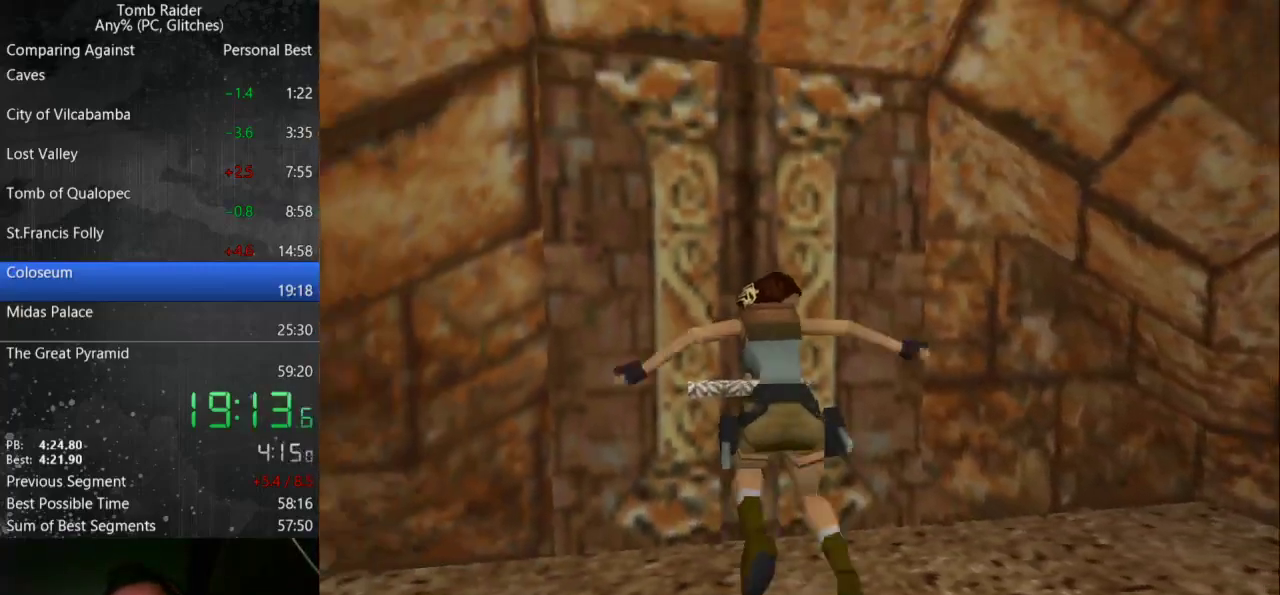
{"keys": ["down"], "events": []}
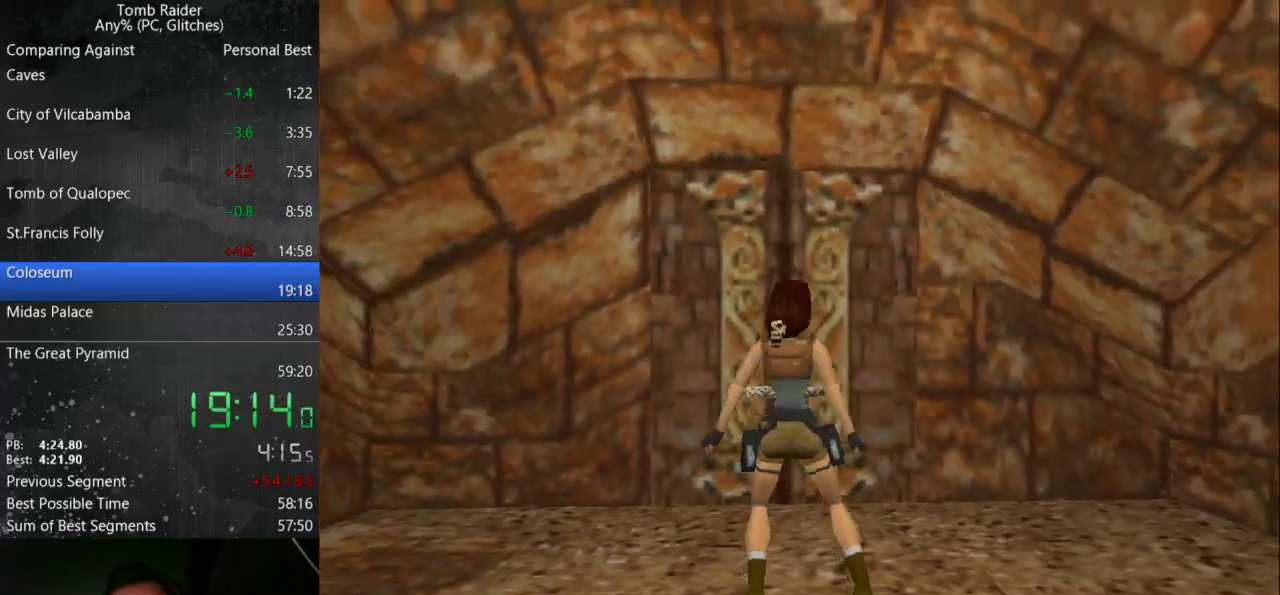
{"keys": ["down"], "events": [[133, "down", "up"], [233, "action", "down"], [367, "action", "up"], [400, "down", "down"]]}
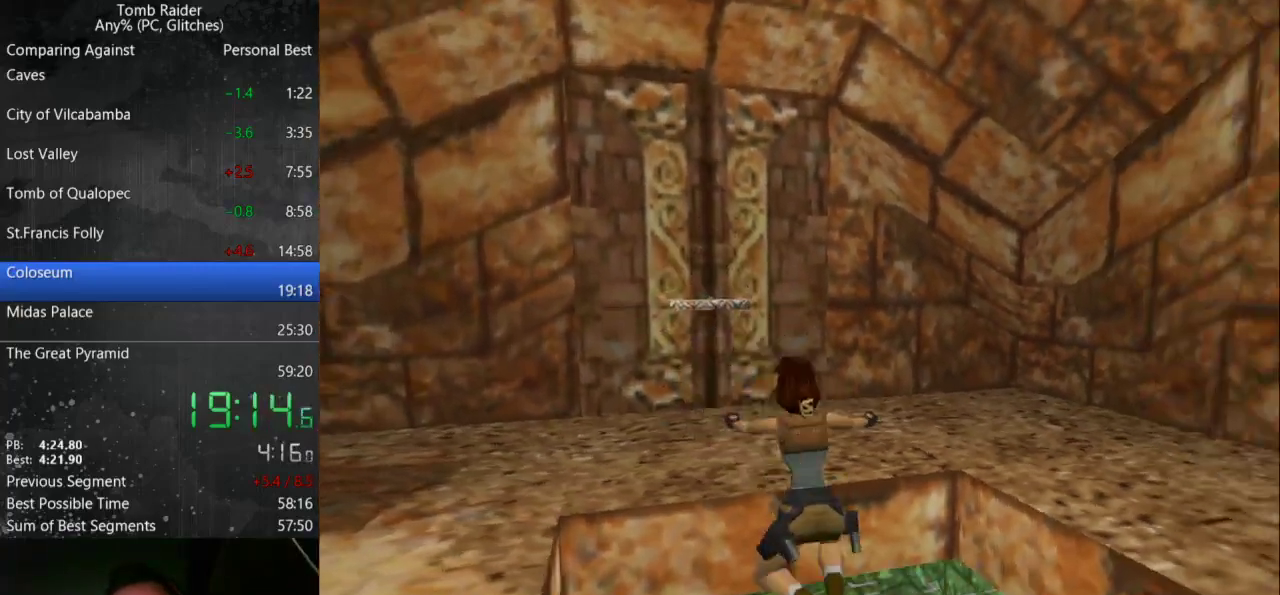
{"keys": ["down"], "events": []}
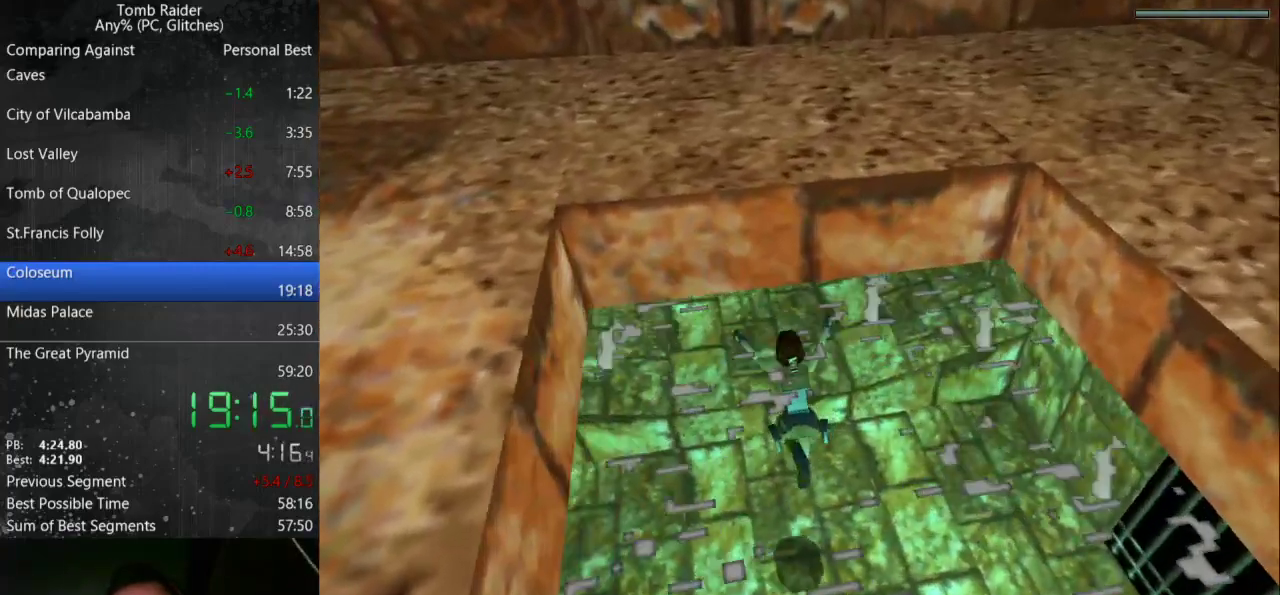
{"keys": ["down", "jump"], "events": [[133, "jump", "down"]]}
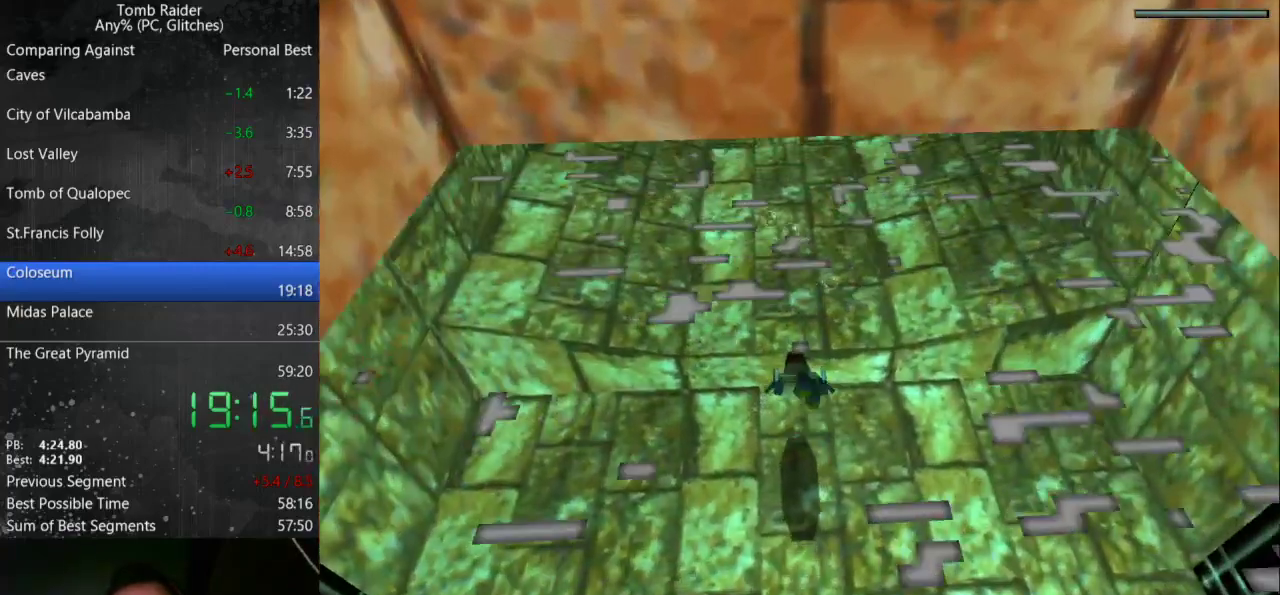
{"keys": ["down", "jump"], "events": []}
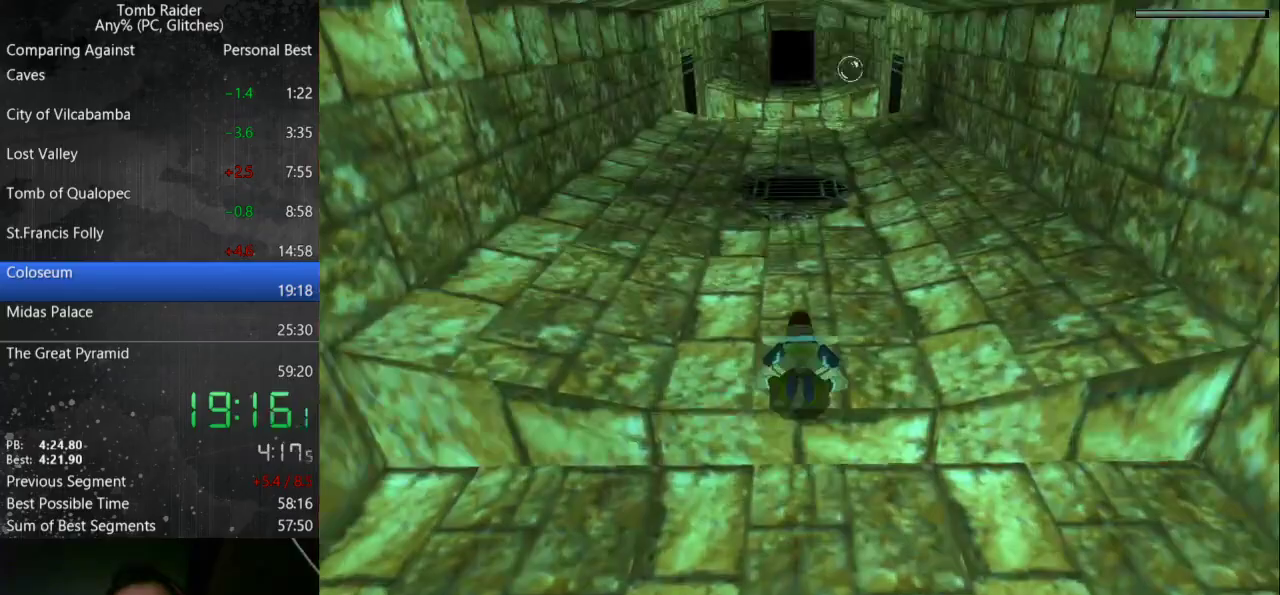
{"keys": ["jump"], "events": [[200, "down", "up"]]}
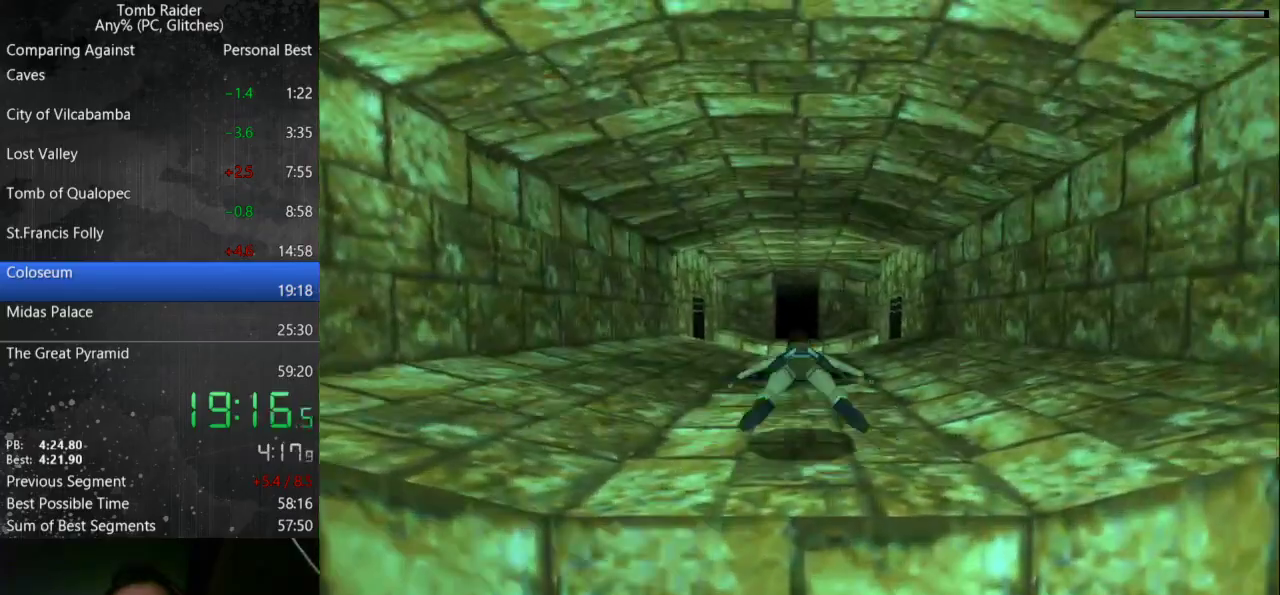
{"keys": ["jump"], "events": [[367, "up", "down"], [500, "up", "up"]]}
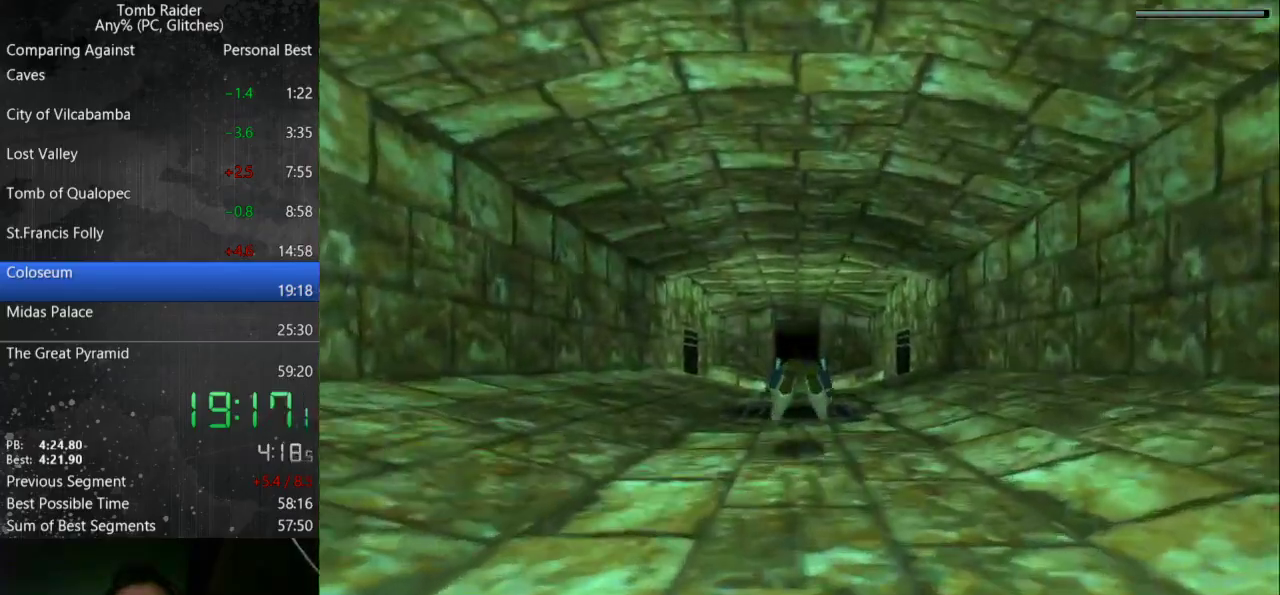
{"keys": ["jump"], "events": []}
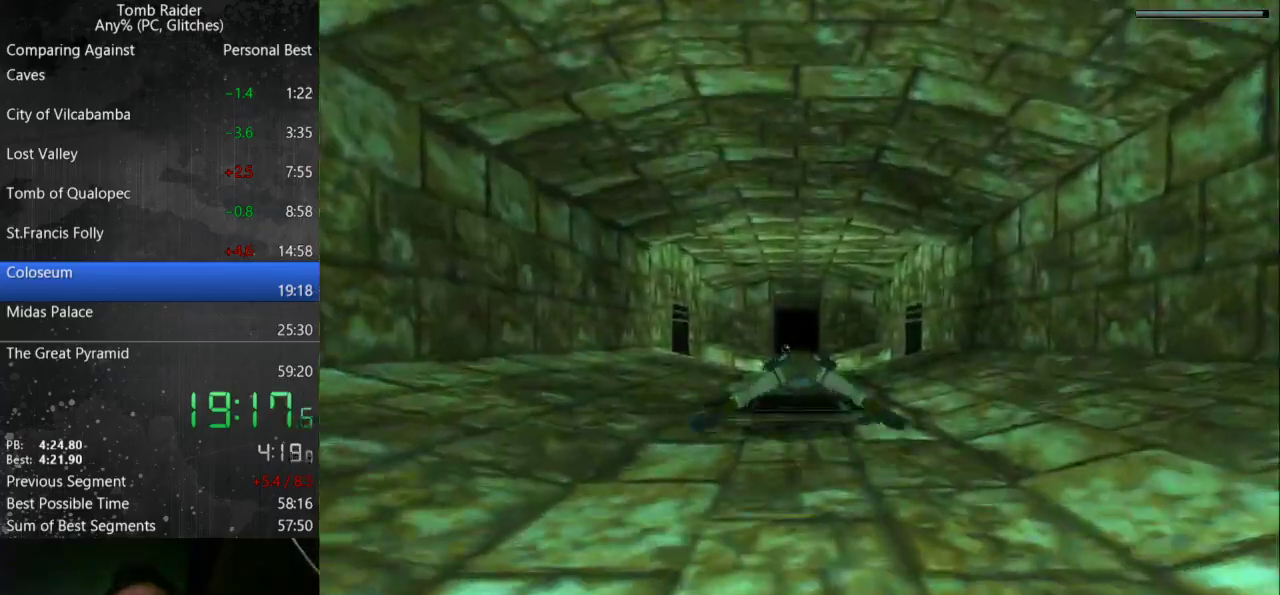
{"keys": ["jump"], "events": []}
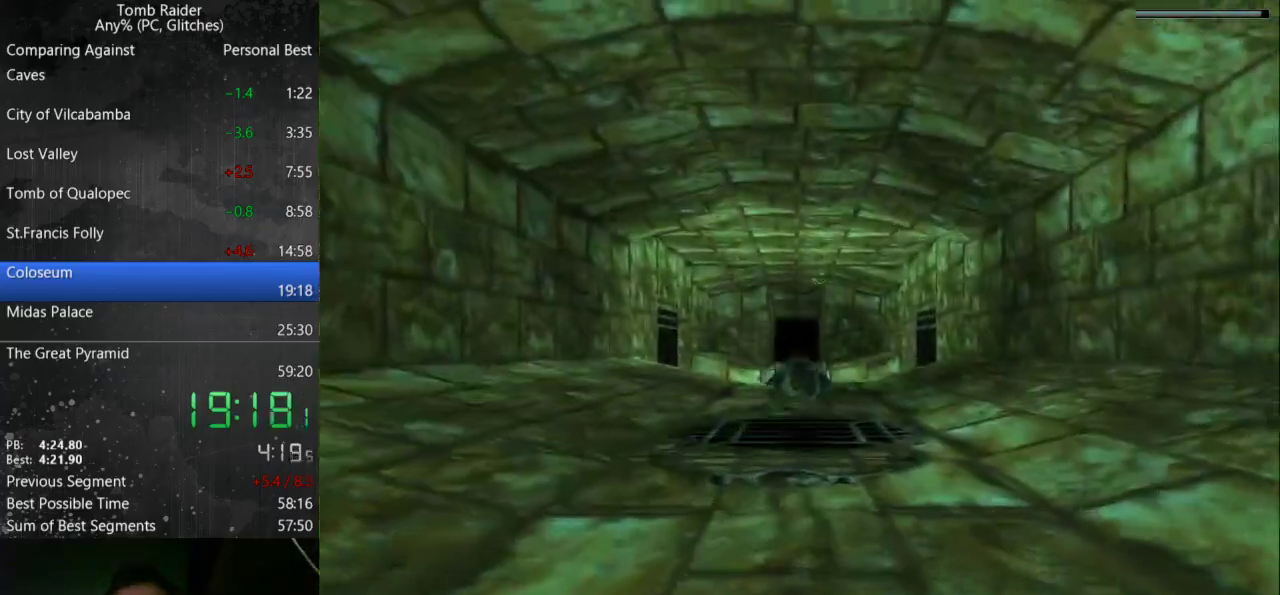
{"keys": ["jump"], "events": []}
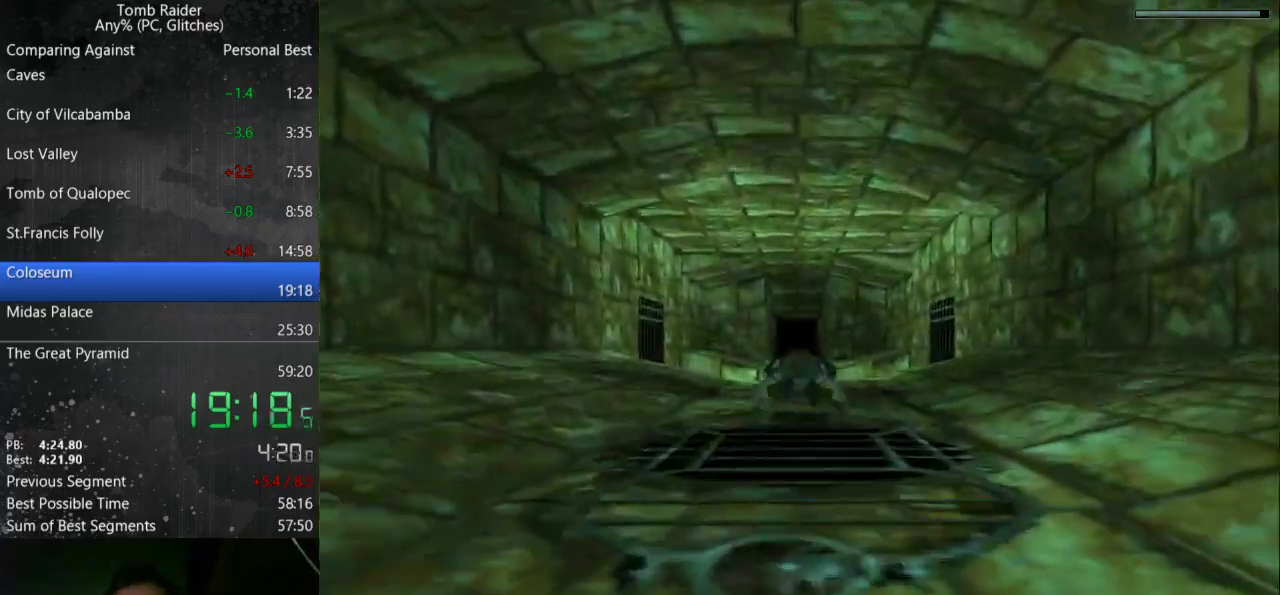
{"keys": ["jump"], "events": []}
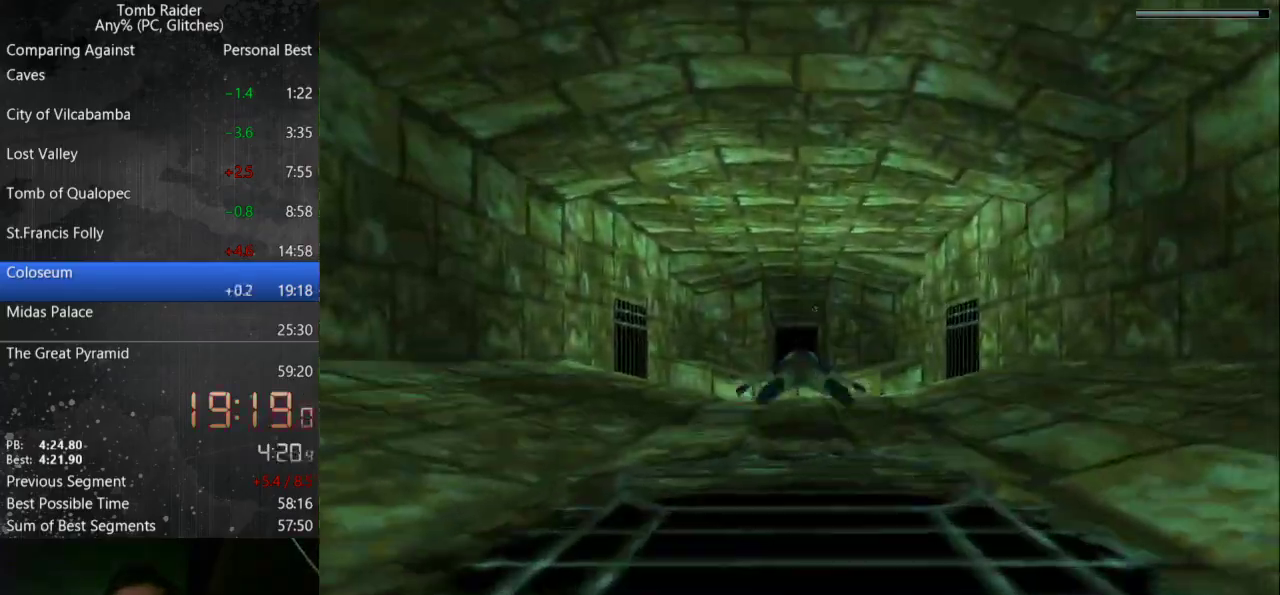
{"keys": ["jump"], "events": []}
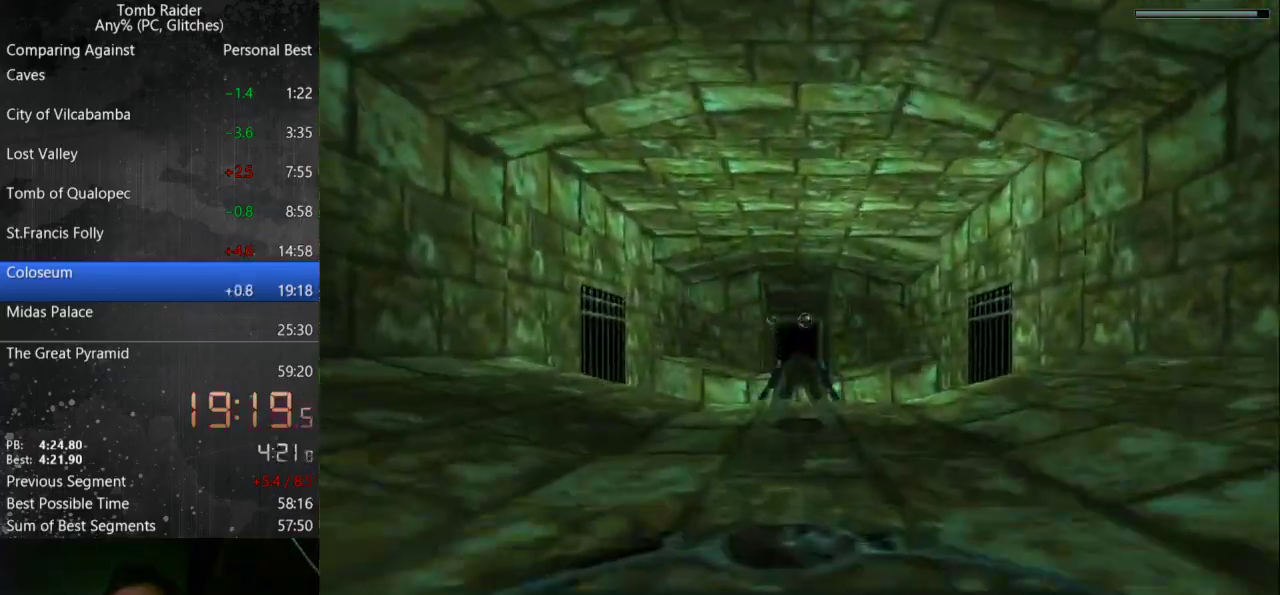
{"keys": ["jump"], "events": []}
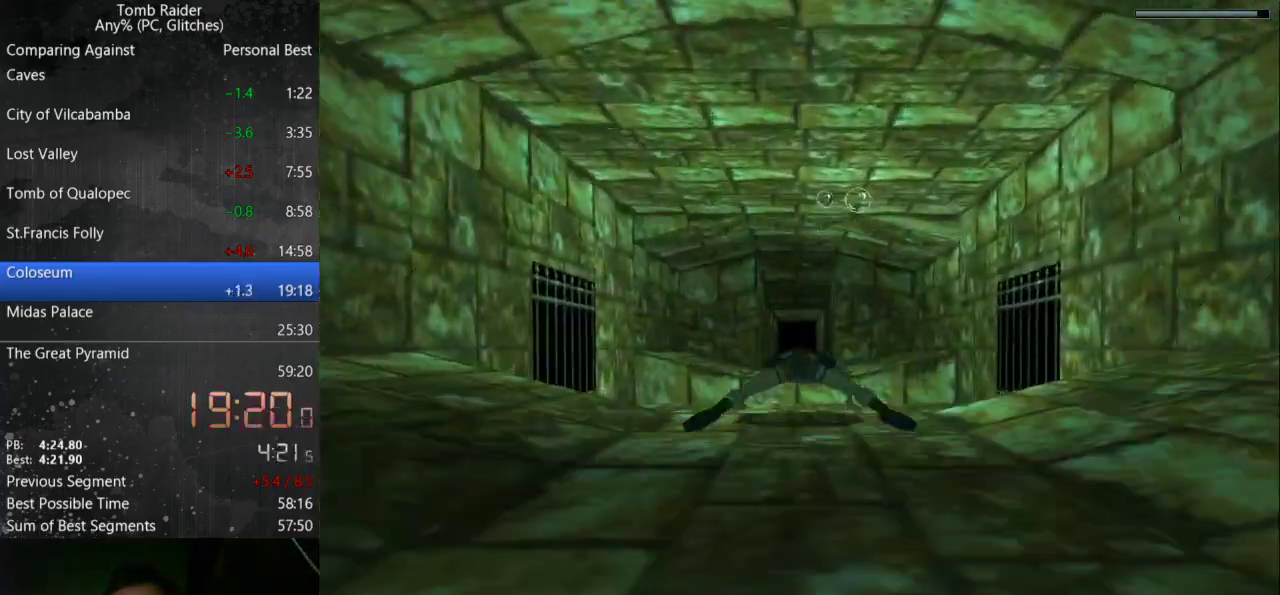
{"keys": ["jump"], "events": []}
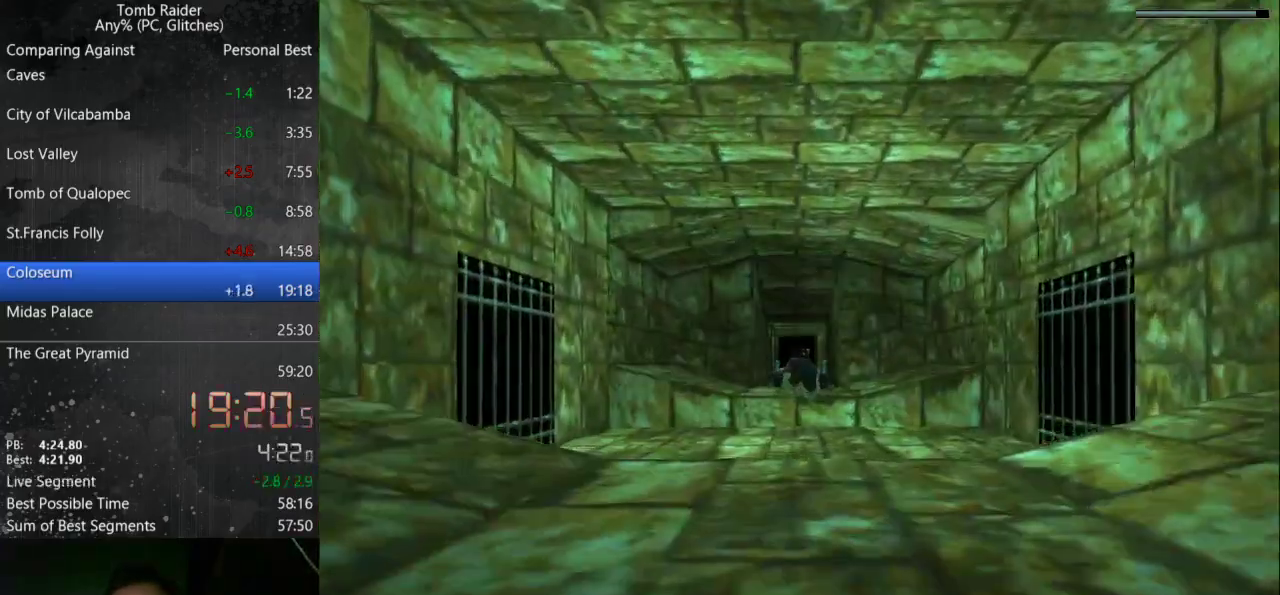
{"keys": ["jump"], "events": []}
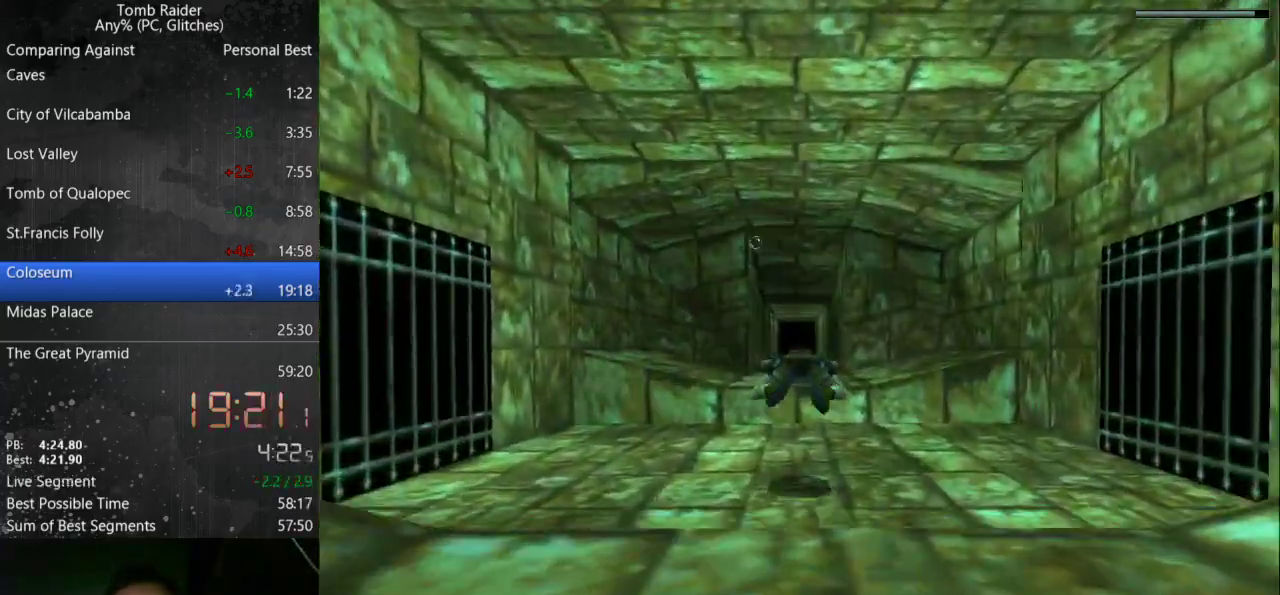
{"keys": ["jump"], "events": []}
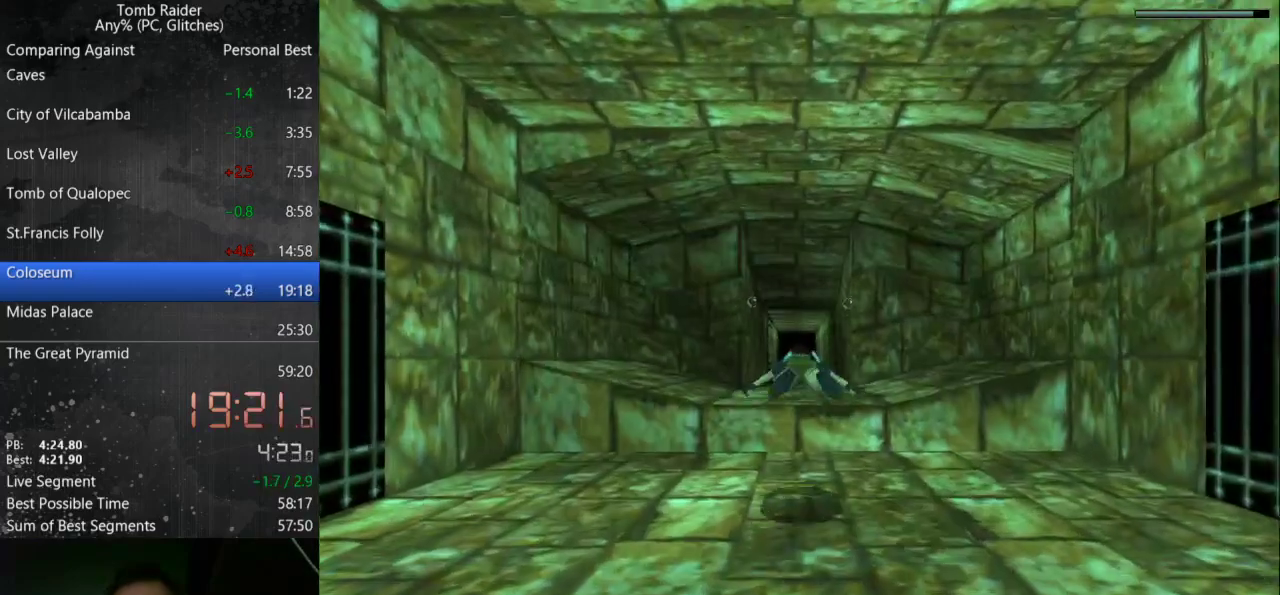
{"keys": ["jump"], "events": []}
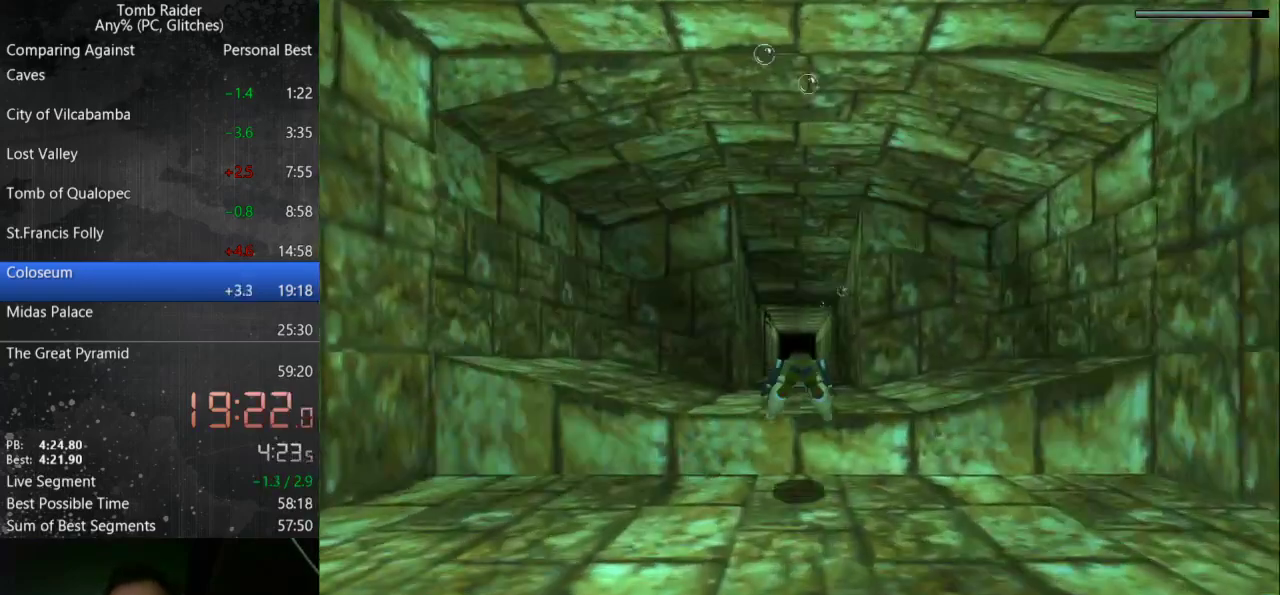
{"keys": ["jump"], "events": []}
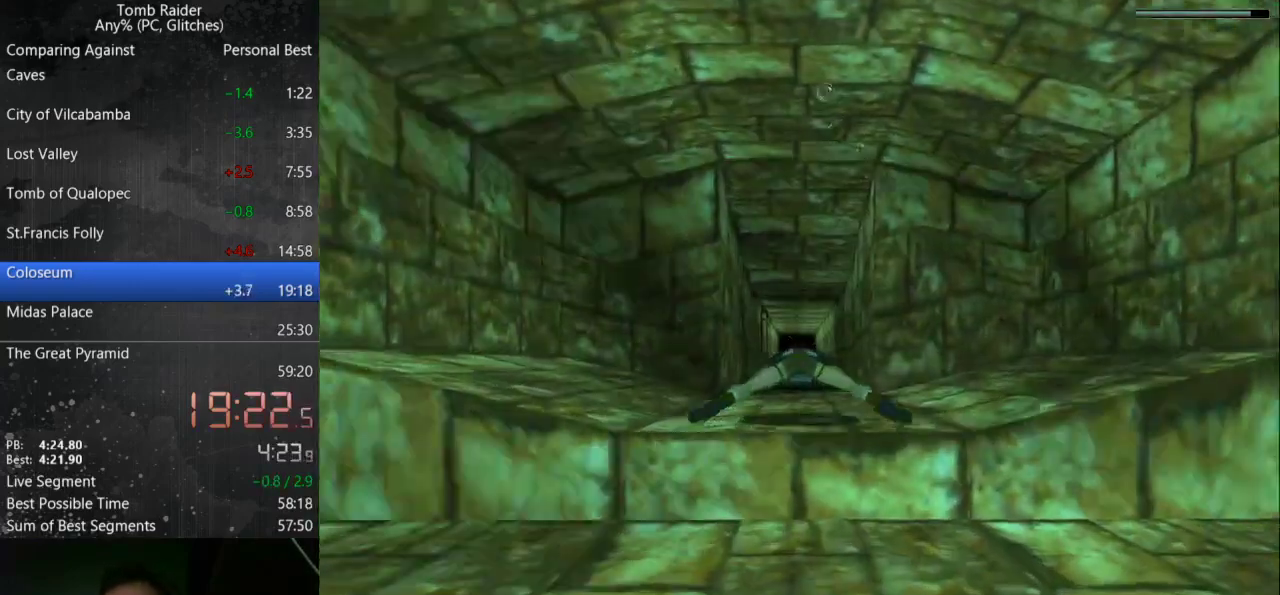
{"keys": ["jump"], "events": []}
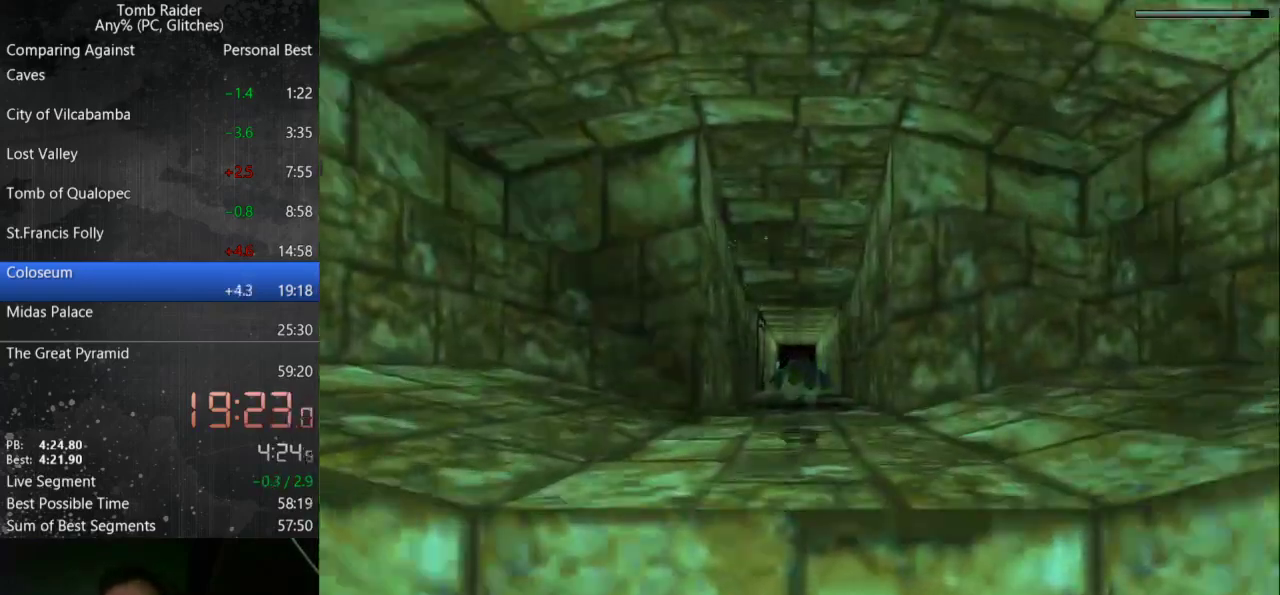
{"keys": ["jump"], "events": []}
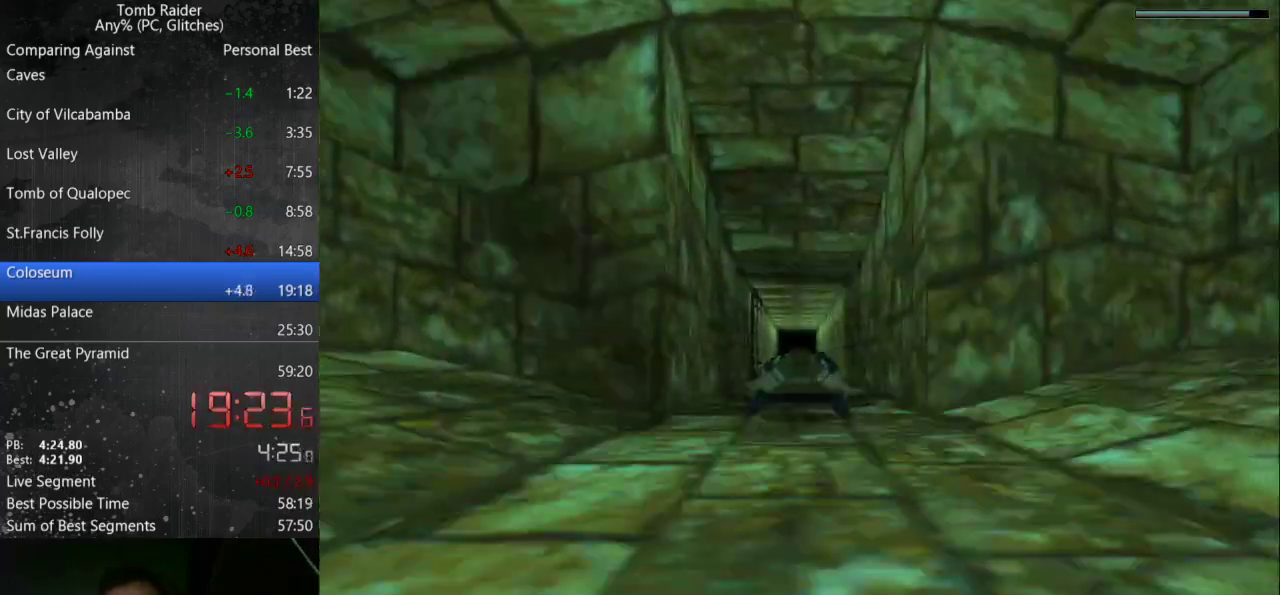
{"keys": ["jump"], "events": []}
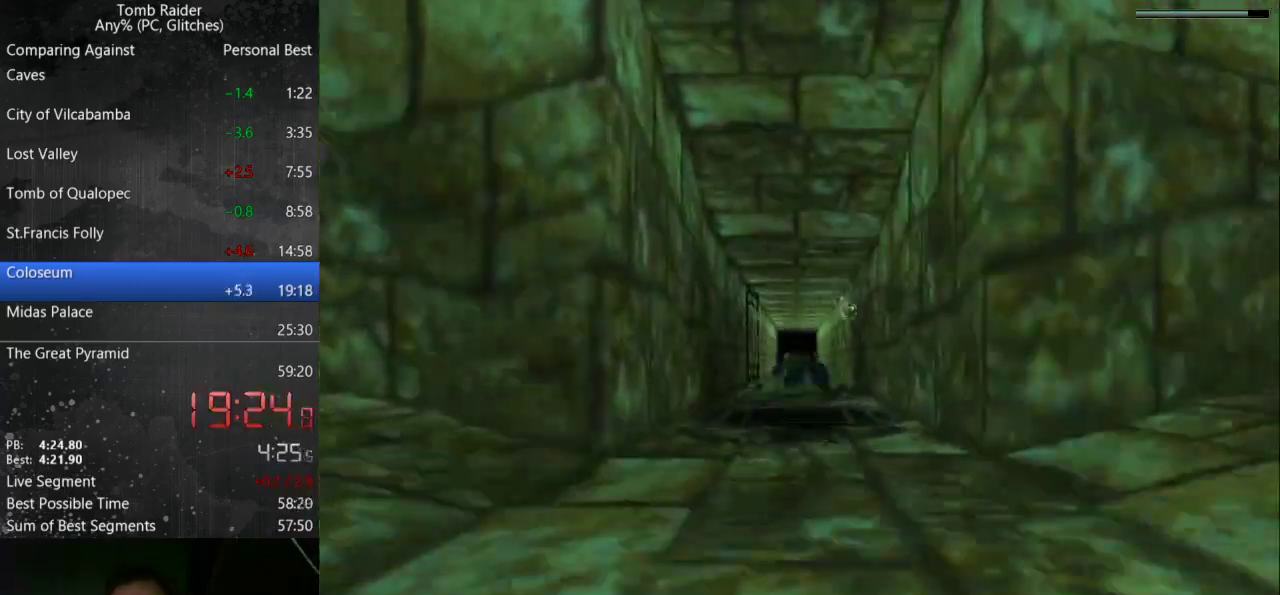
{"keys": ["jump"], "events": []}
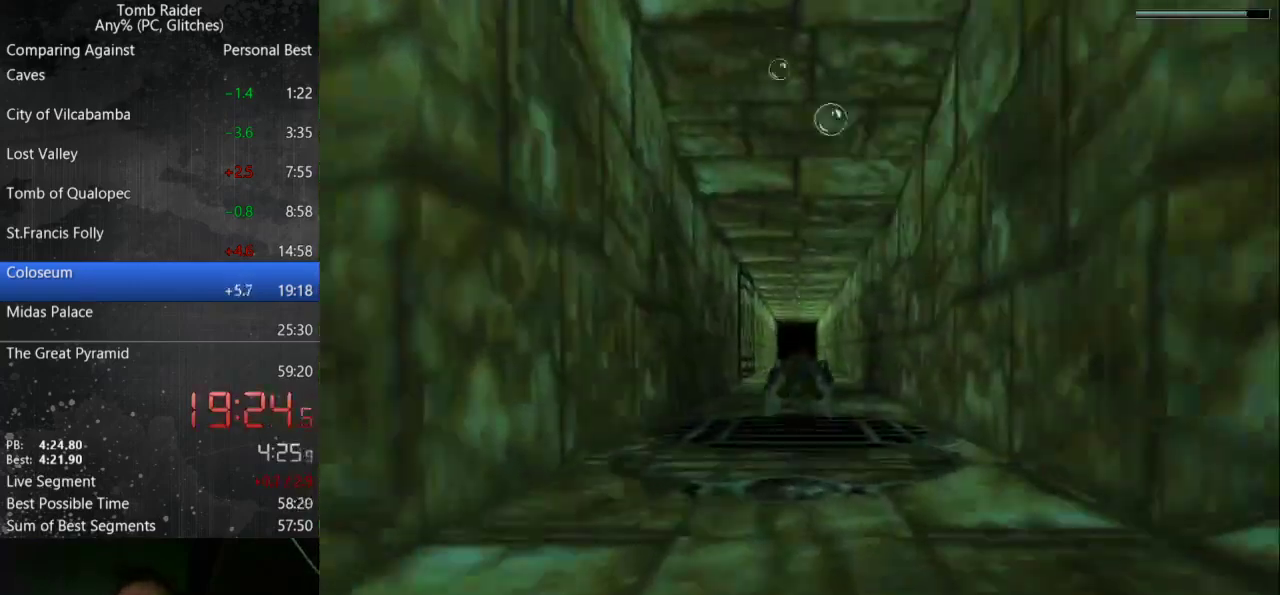
{"keys": ["jump"], "events": []}
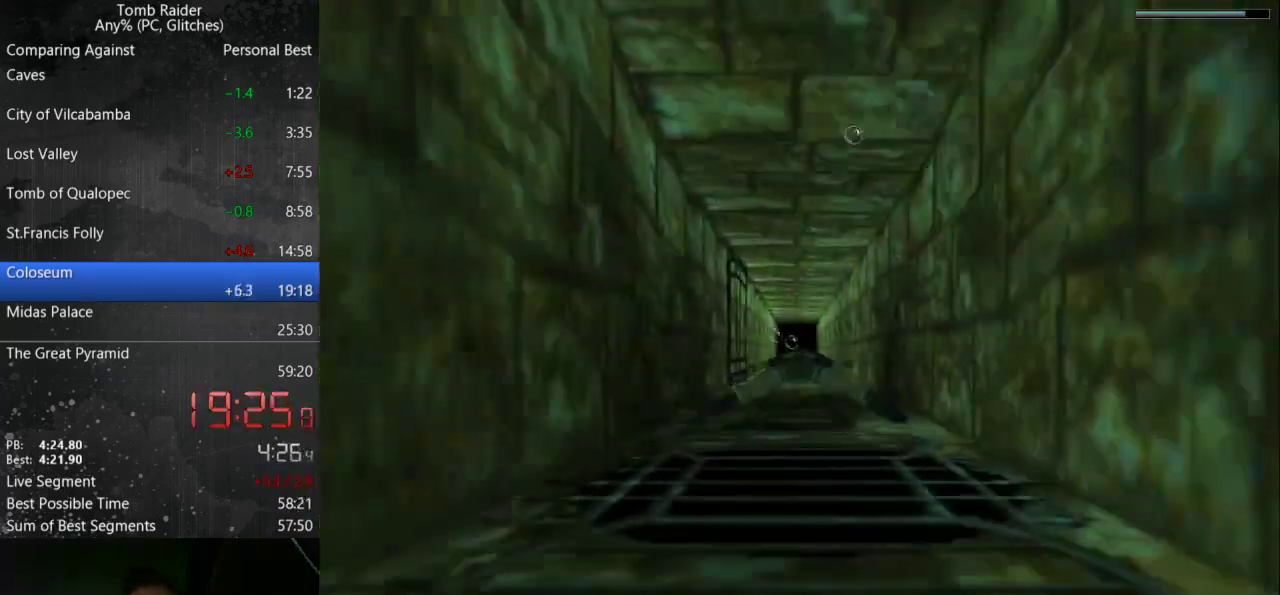
{"keys": ["jump"], "events": []}
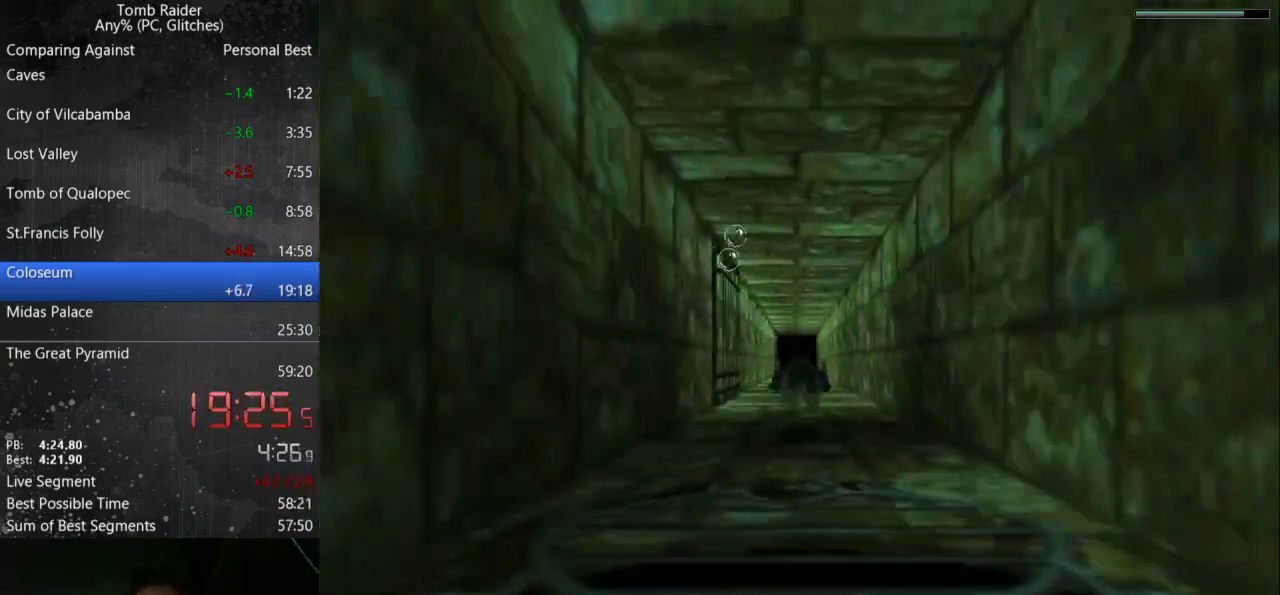
{"keys": ["jump"], "events": []}
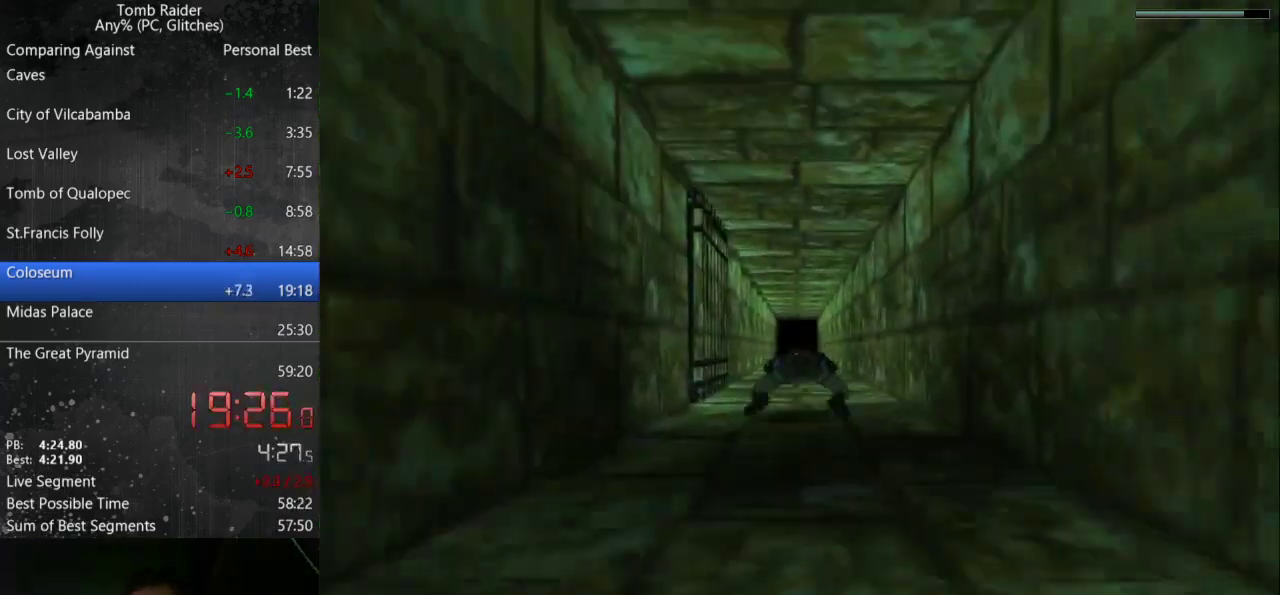
{"keys": ["jump"], "events": []}
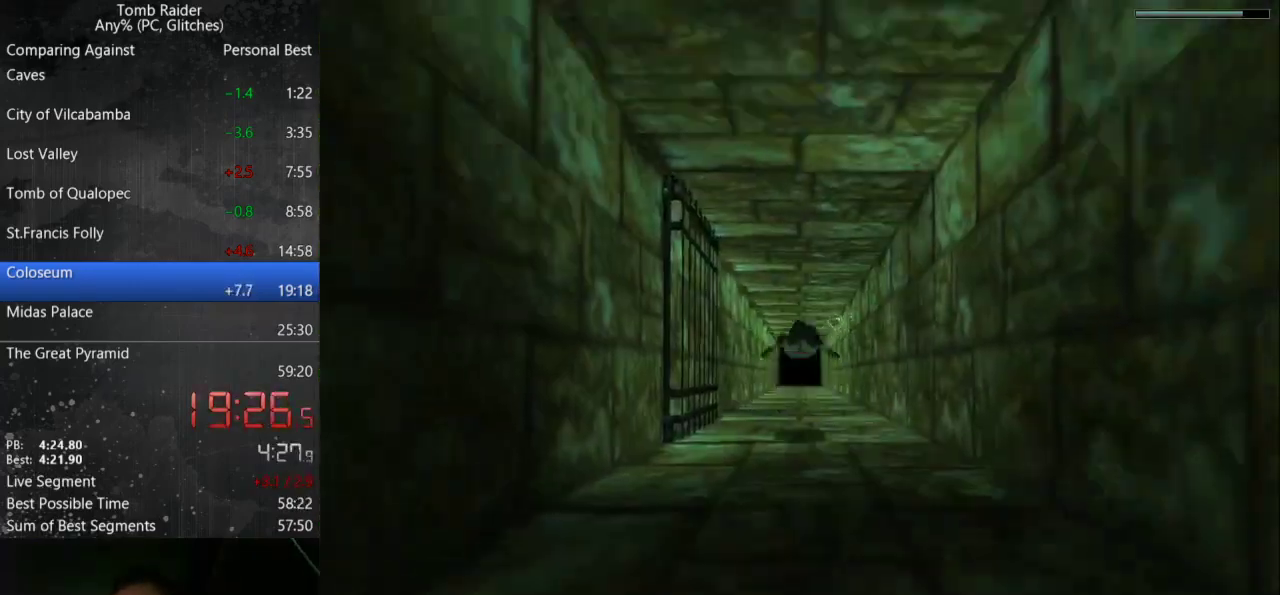
{"keys": ["jump"], "events": []}